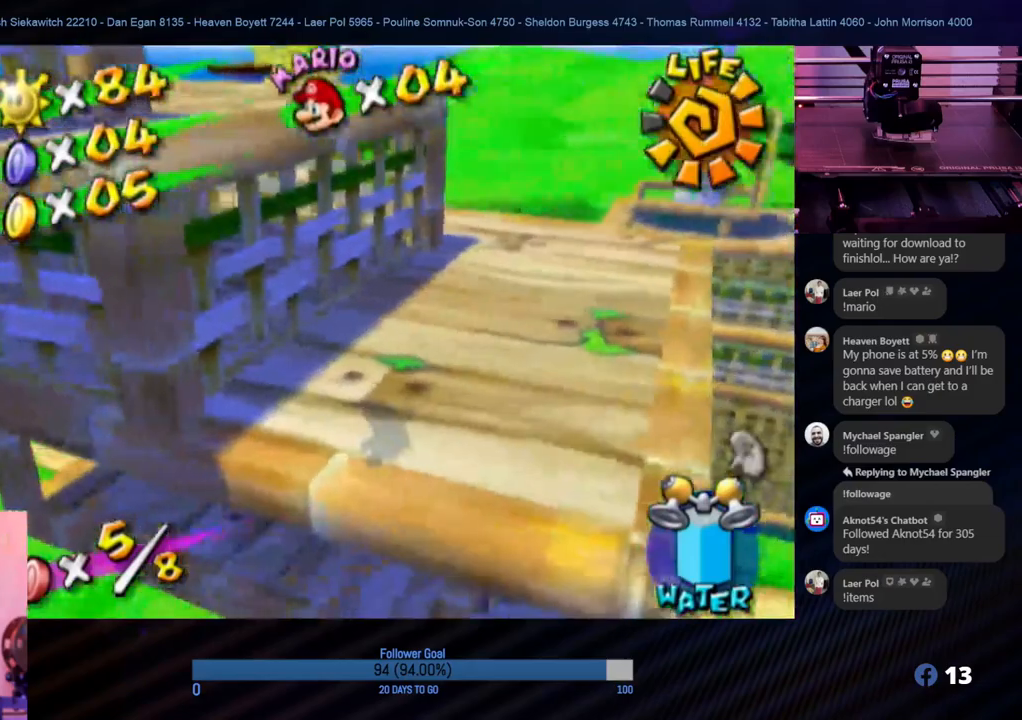
Gameplay with a controller (Nintendo layout); each line is a JSON object with the inputs held at the frame after it. "events" lists button and stick changes between this image and that frame as [ms after this image, input, new state], when the widget could be followed in between. Not read: L3 R3.
{"buttons": [], "left_stick": "center", "right_stick": "right", "events": [[50, "right_stick", "right"]]}
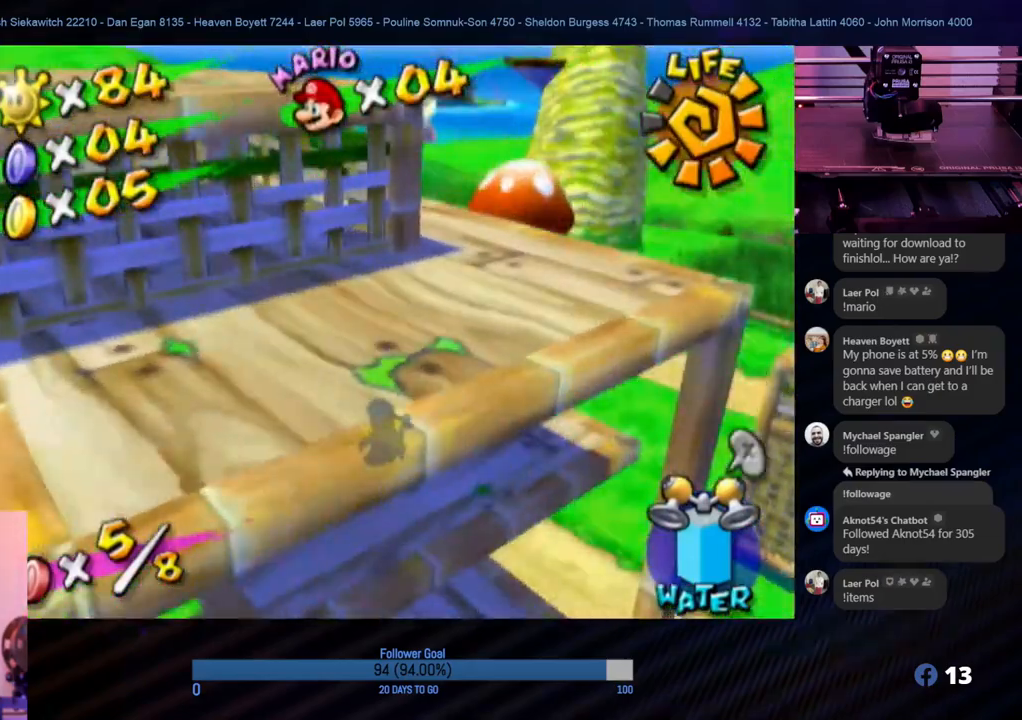
{"buttons": [], "left_stick": "center", "right_stick": "center", "events": [[500, "right_stick", "center"]]}
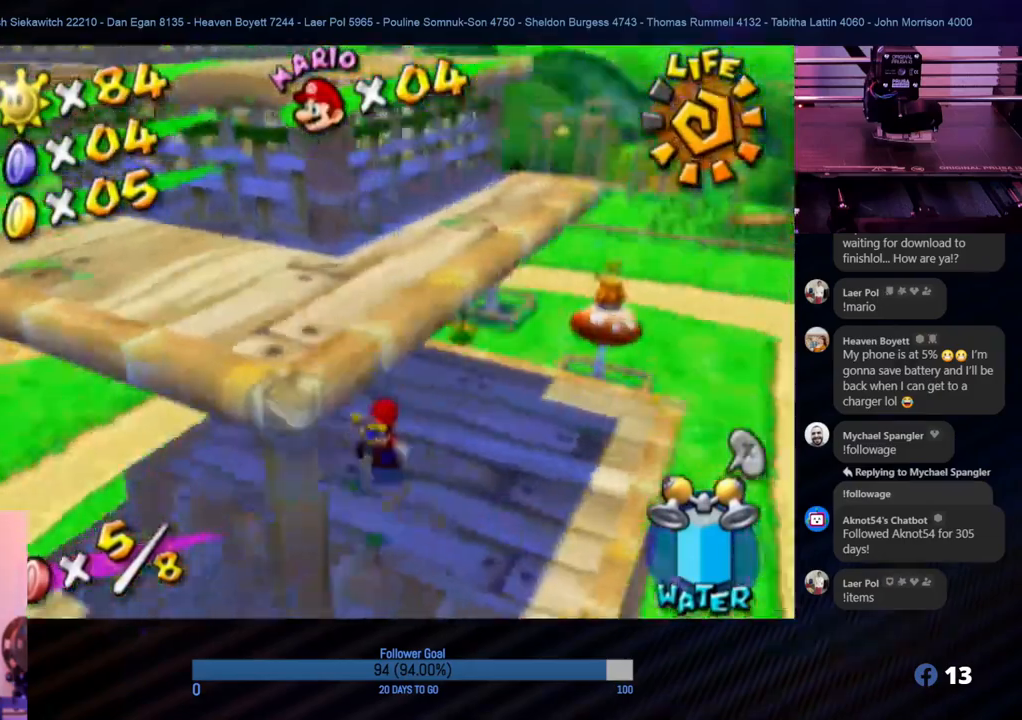
{"buttons": [], "left_stick": "center", "right_stick": "center", "events": [[33, "left_stick", "right"], [133, "left_stick", "down-right"], [500, "left_stick", "center"]]}
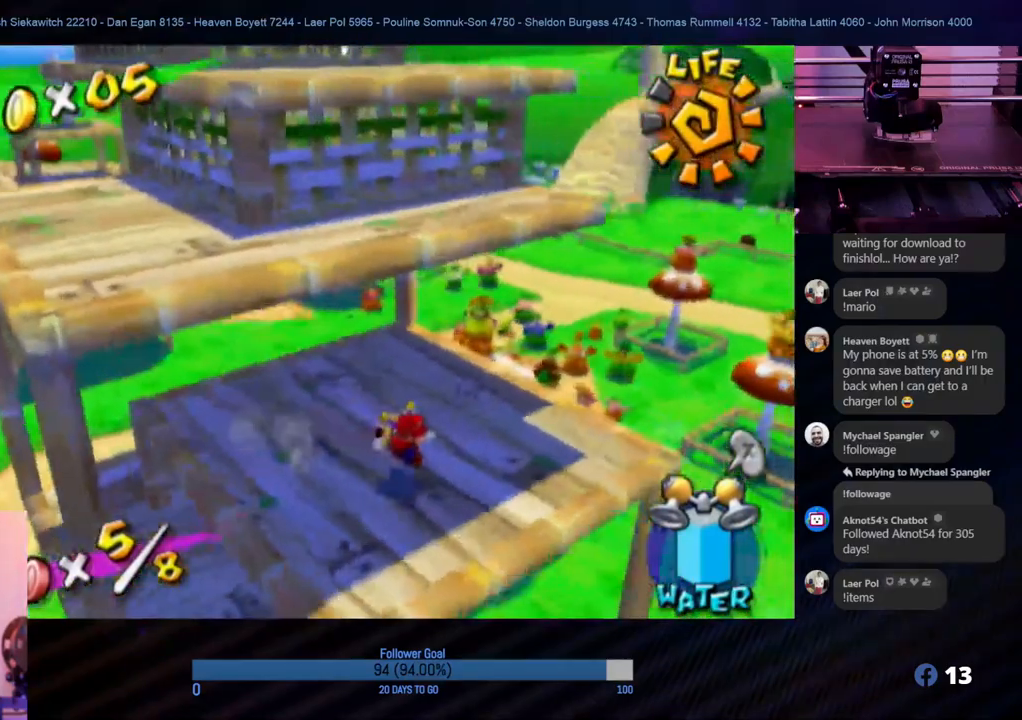
{"buttons": ["A"], "left_stick": "center", "right_stick": "center", "events": [[17, "left_stick", "up-left"], [100, "A", "down"], [217, "left_stick", "center"]]}
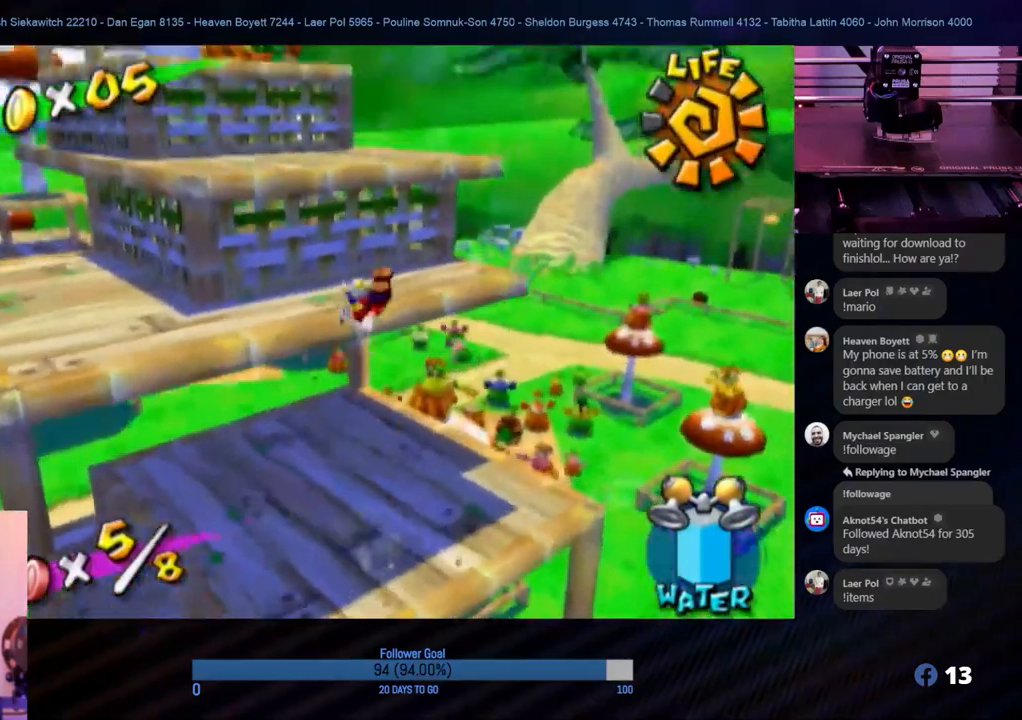
{"buttons": ["R1"], "left_stick": "up-left", "right_stick": "center", "events": [[17, "R1", "down"], [67, "A", "up"], [283, "left_stick", "up-left"]]}
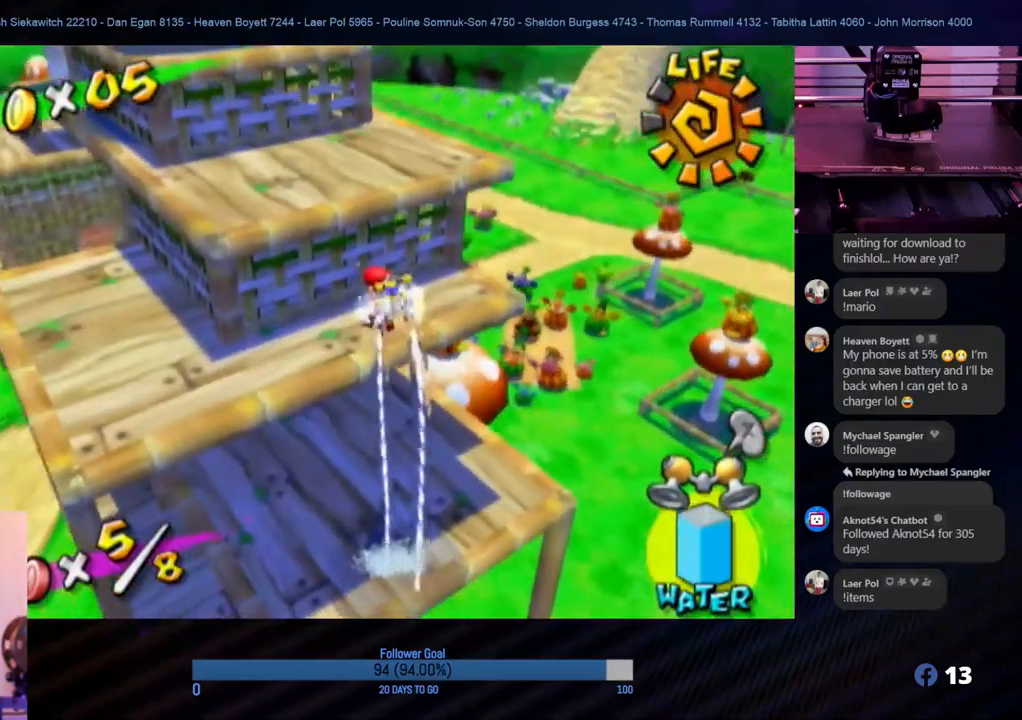
{"buttons": [], "left_stick": "up-left", "right_stick": "center", "events": [[200, "R1", "up"]]}
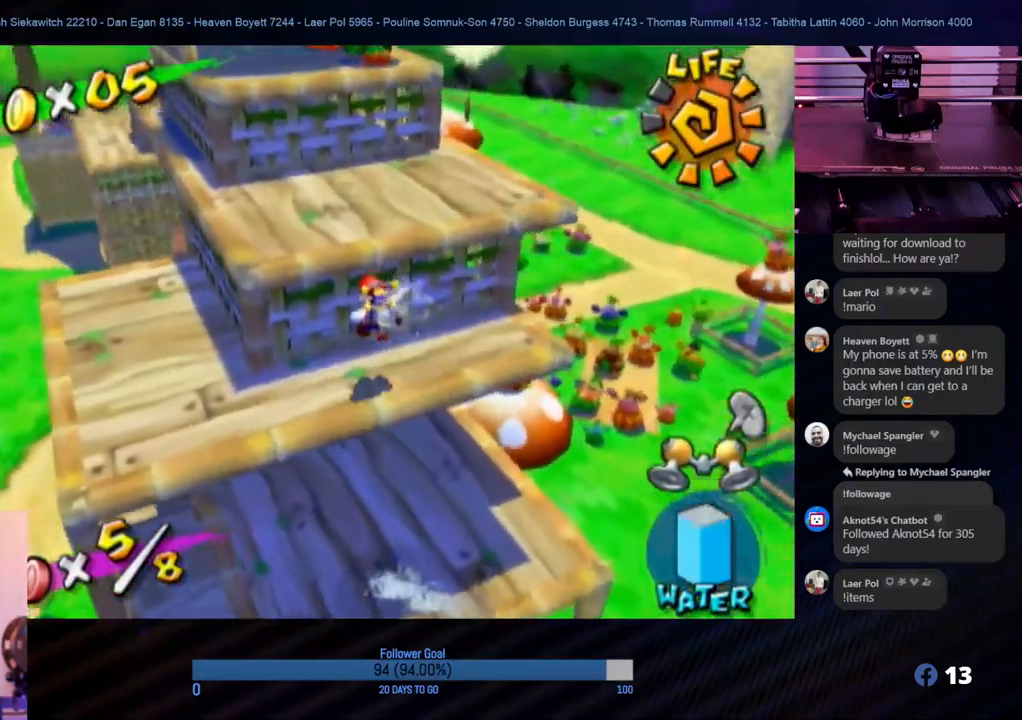
{"buttons": [], "left_stick": "up-left", "right_stick": "center", "events": [[100, "A", "down"], [433, "A", "up"]]}
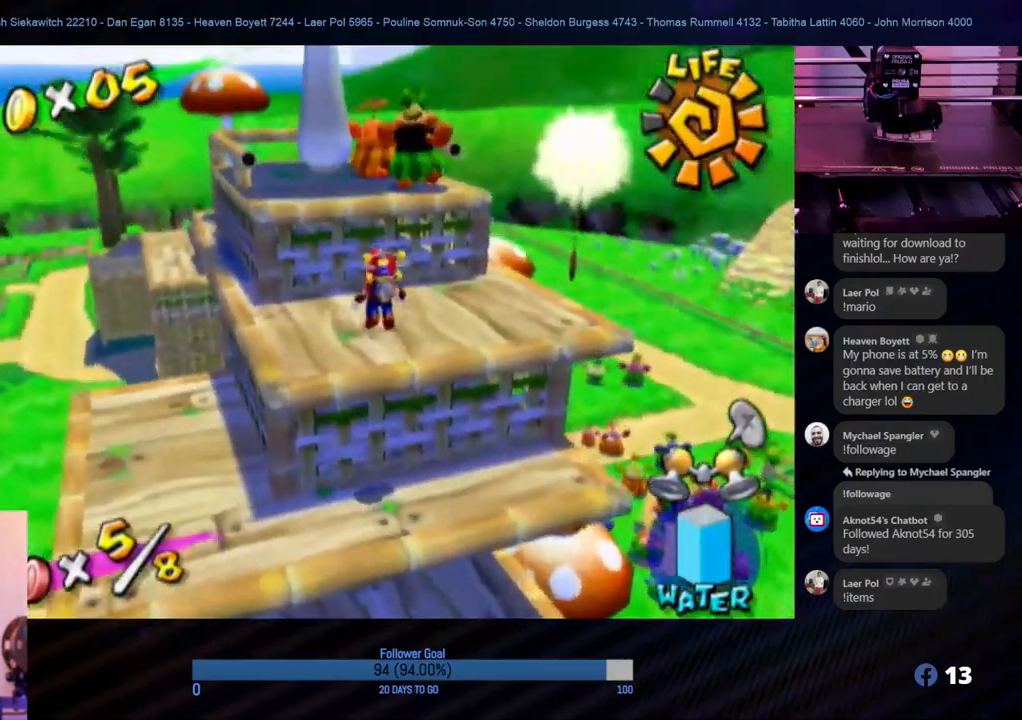
{"buttons": ["A"], "left_stick": "up-left", "right_stick": "center", "events": [[317, "A", "down"]]}
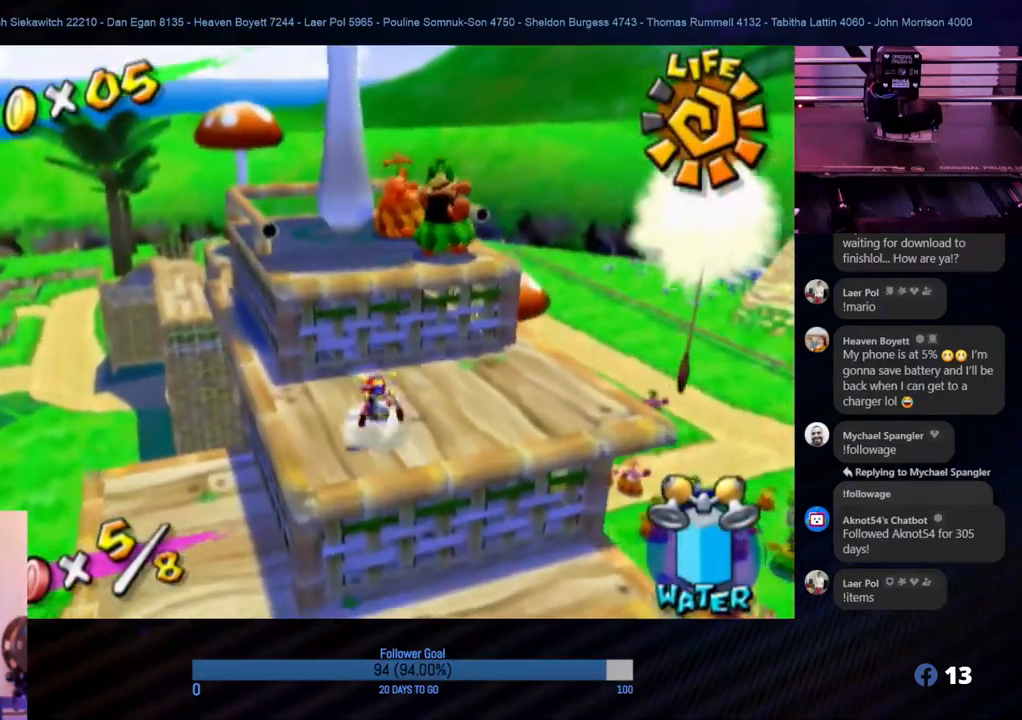
{"buttons": [], "left_stick": "center", "right_stick": "center", "events": [[67, "A", "up"], [183, "A", "down"], [250, "left_stick", "center"], [350, "A", "up"]]}
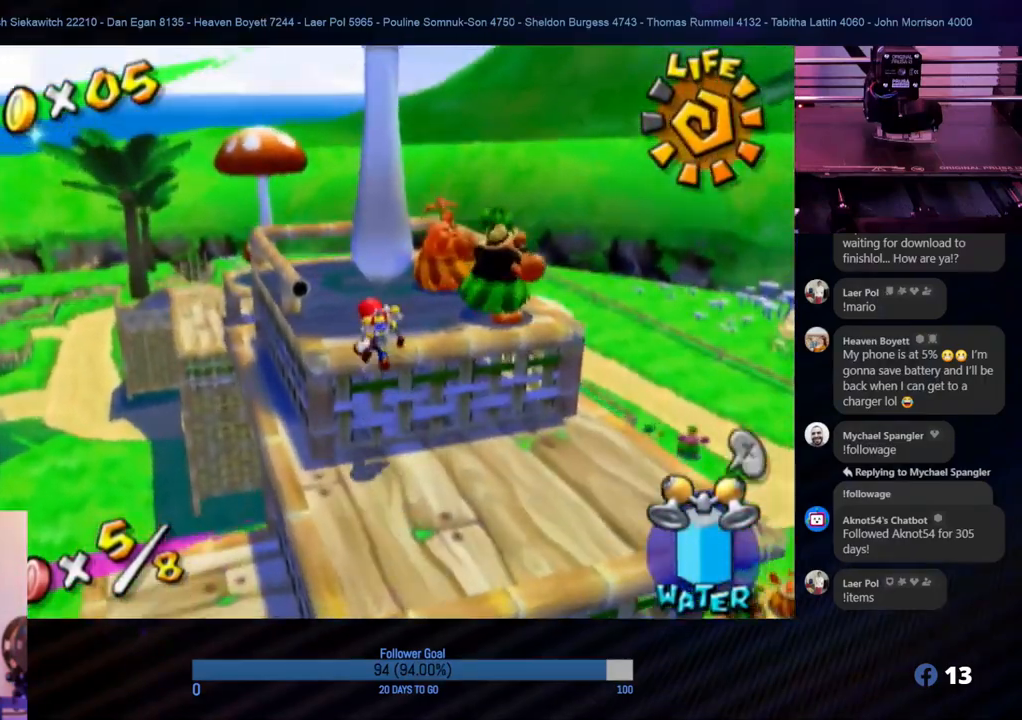
{"buttons": [], "left_stick": "center", "right_stick": "center", "events": [[133, "left_stick", "up"], [417, "left_stick", "center"]]}
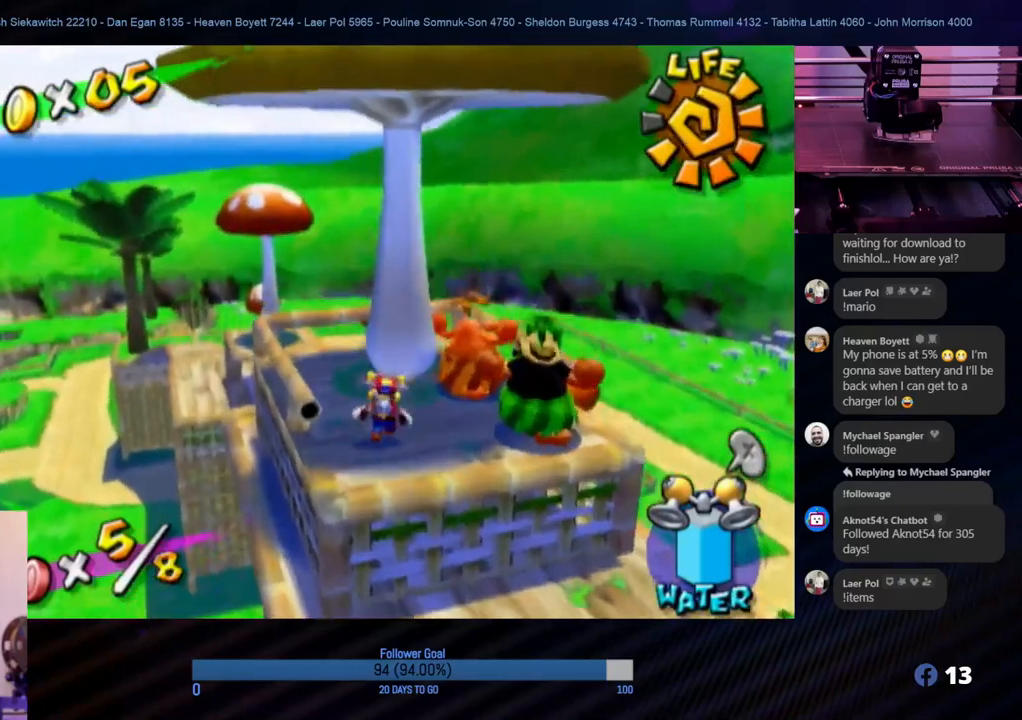
{"buttons": [], "left_stick": "center", "right_stick": "center", "events": [[133, "right_stick", "left"], [333, "right_stick", "center"]]}
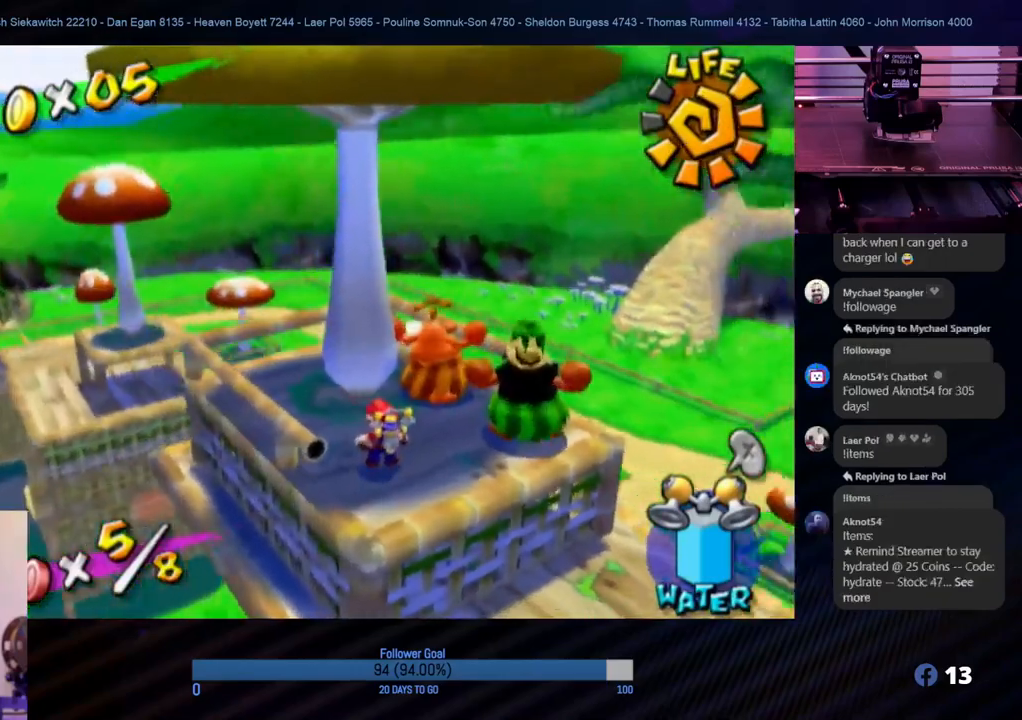
{"buttons": [], "left_stick": "center", "right_stick": "right", "events": [[183, "right_stick", "right"]]}
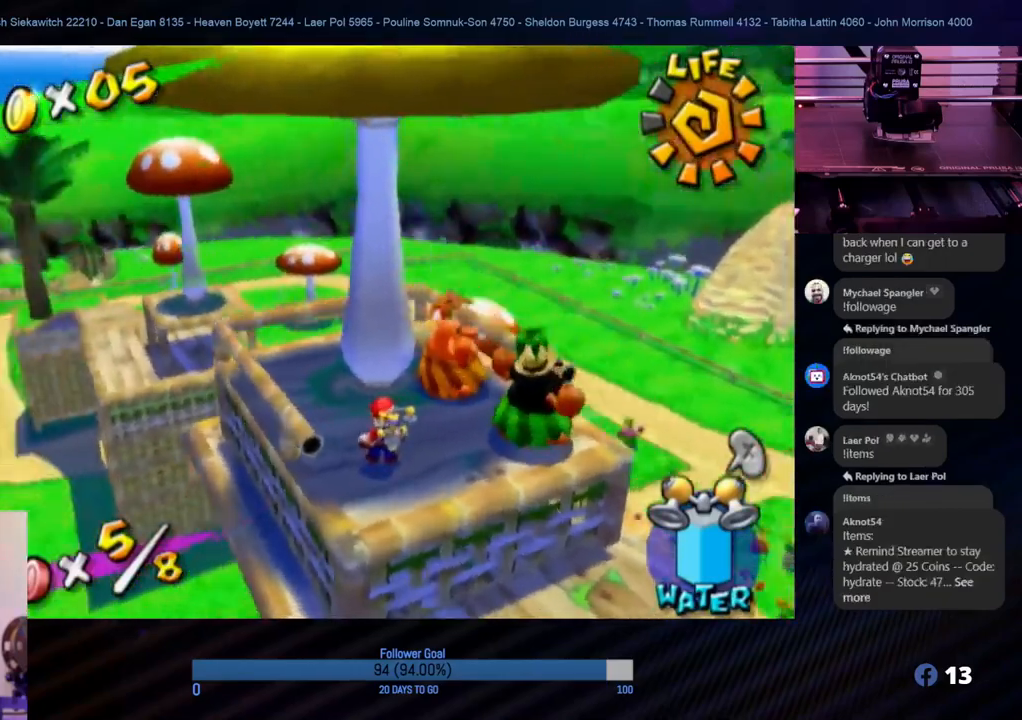
{"buttons": [], "left_stick": "center", "right_stick": "right", "events": []}
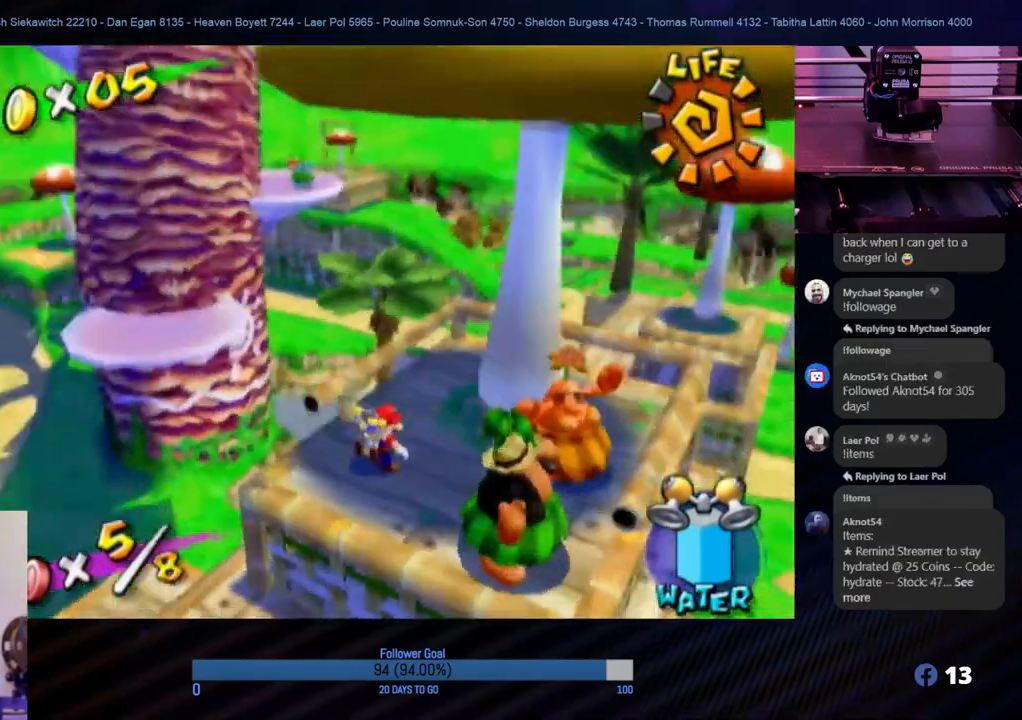
{"buttons": [], "left_stick": "center", "right_stick": "center", "events": [[17, "right_stick", "center"]]}
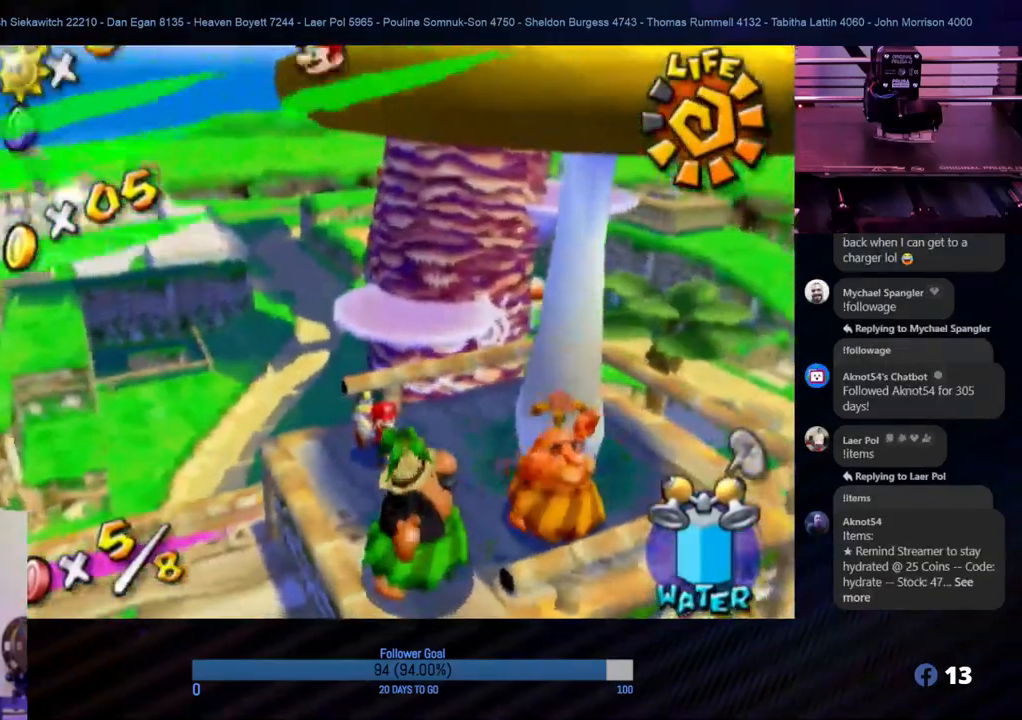
{"buttons": [], "left_stick": "center", "right_stick": "center", "events": []}
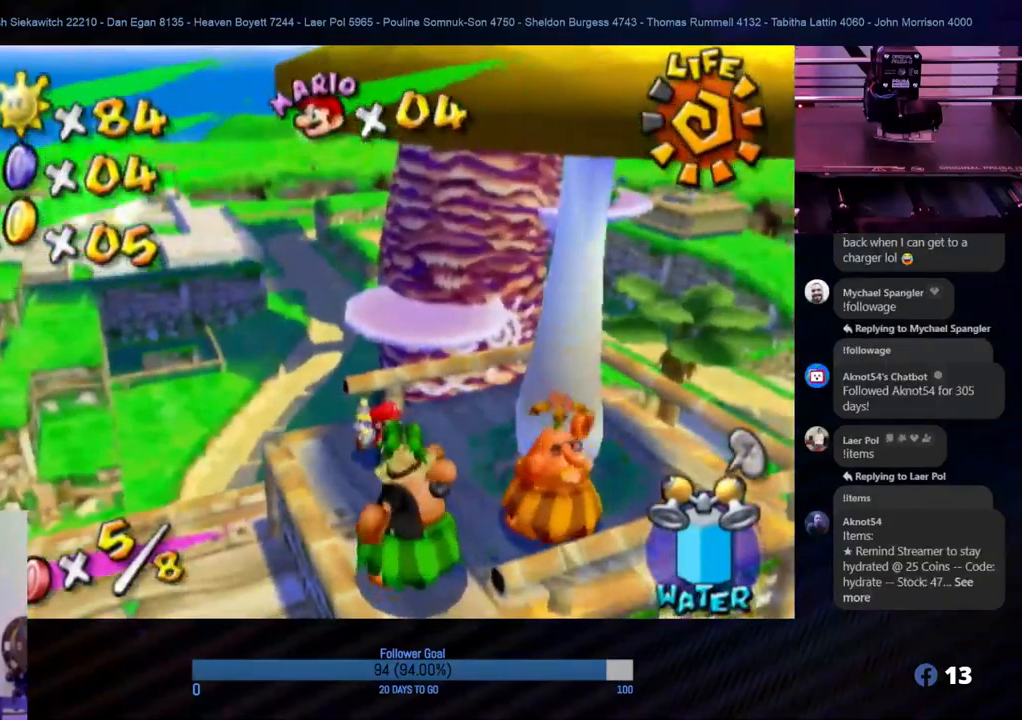
{"buttons": [], "left_stick": "center", "right_stick": "center", "events": []}
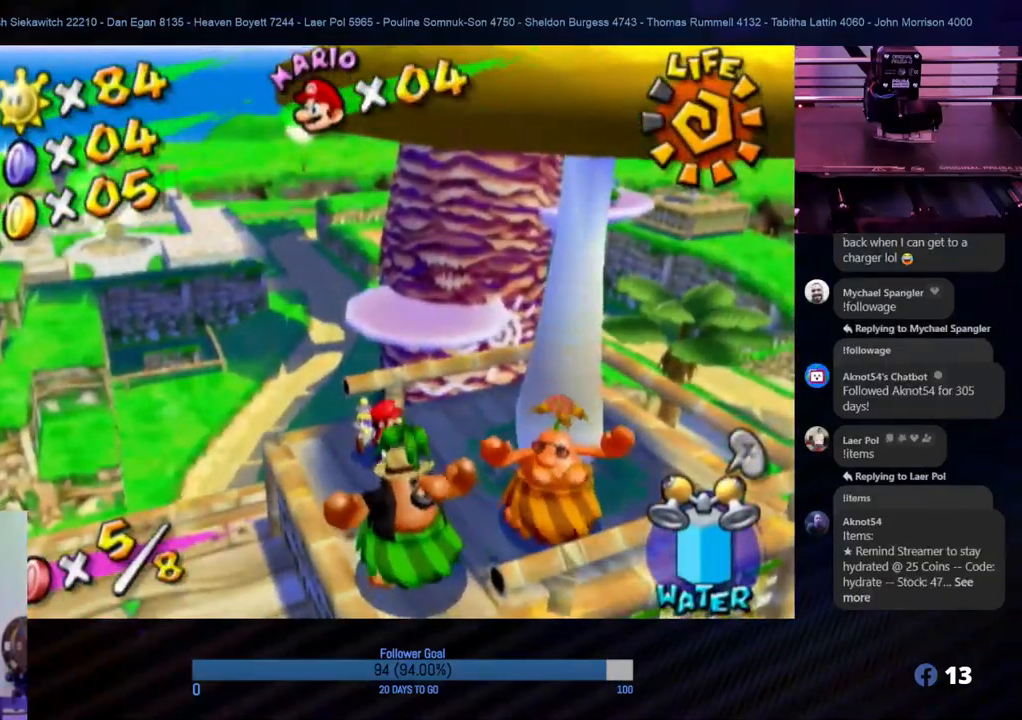
{"buttons": [], "left_stick": "center", "right_stick": "center", "events": []}
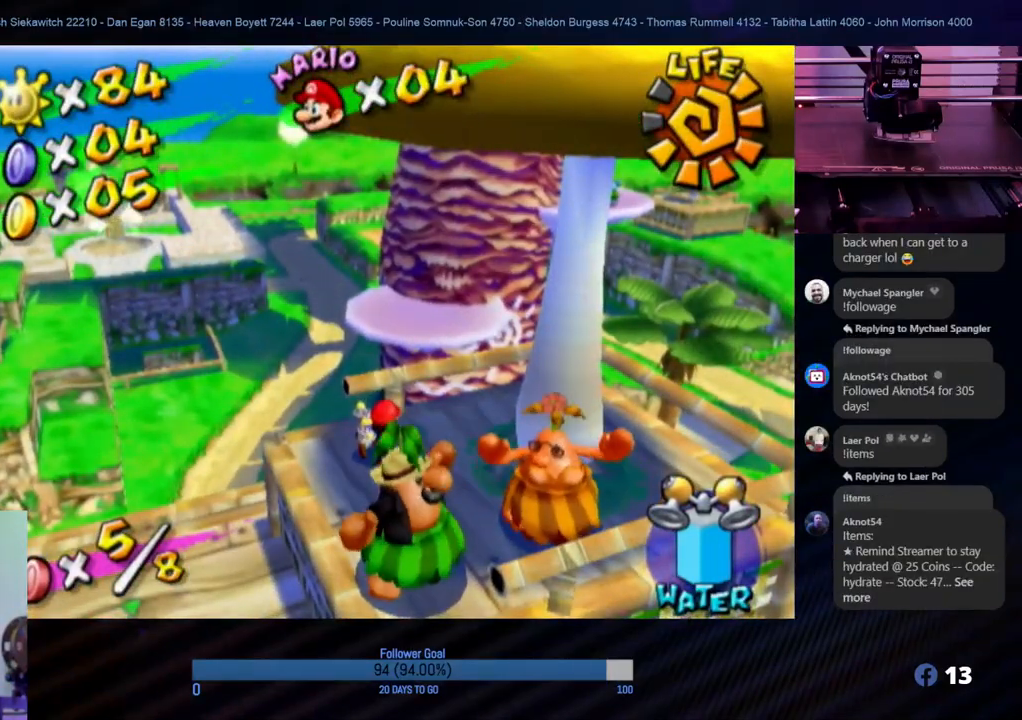
{"buttons": [], "left_stick": "center", "right_stick": "center", "events": []}
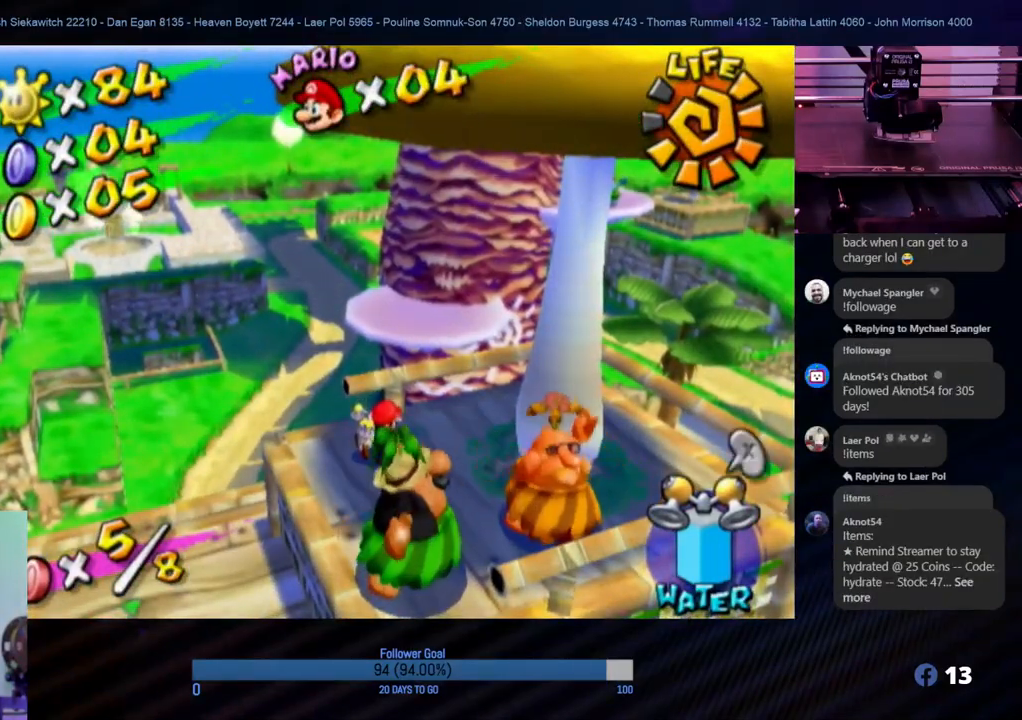
{"buttons": [], "left_stick": "center", "right_stick": "center", "events": []}
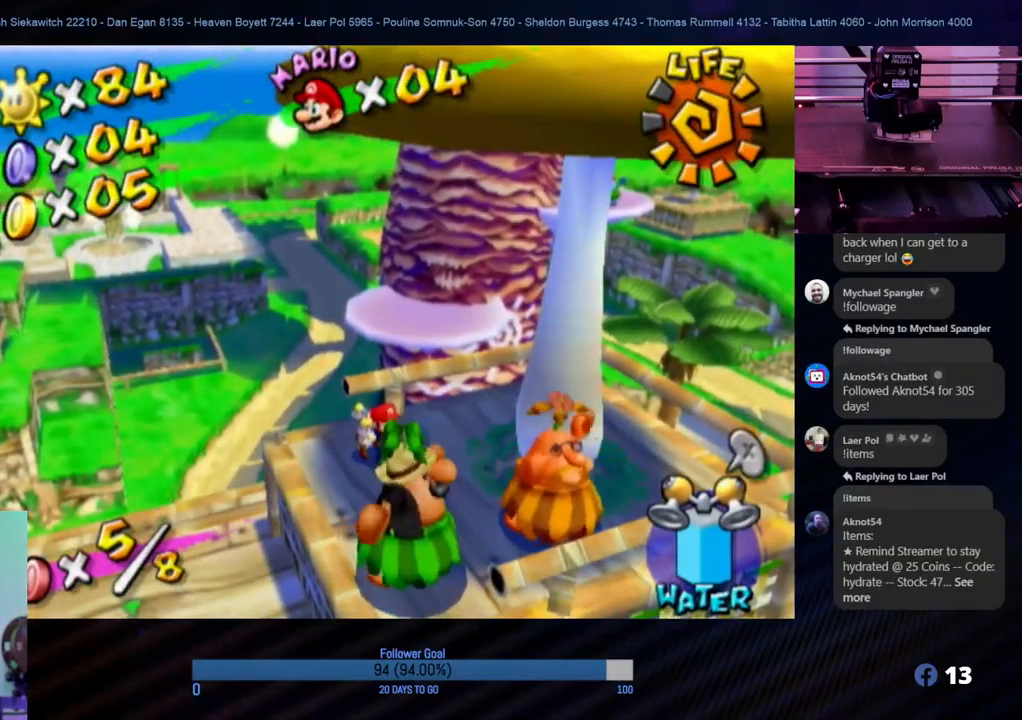
{"buttons": [], "left_stick": "center", "right_stick": "center", "events": []}
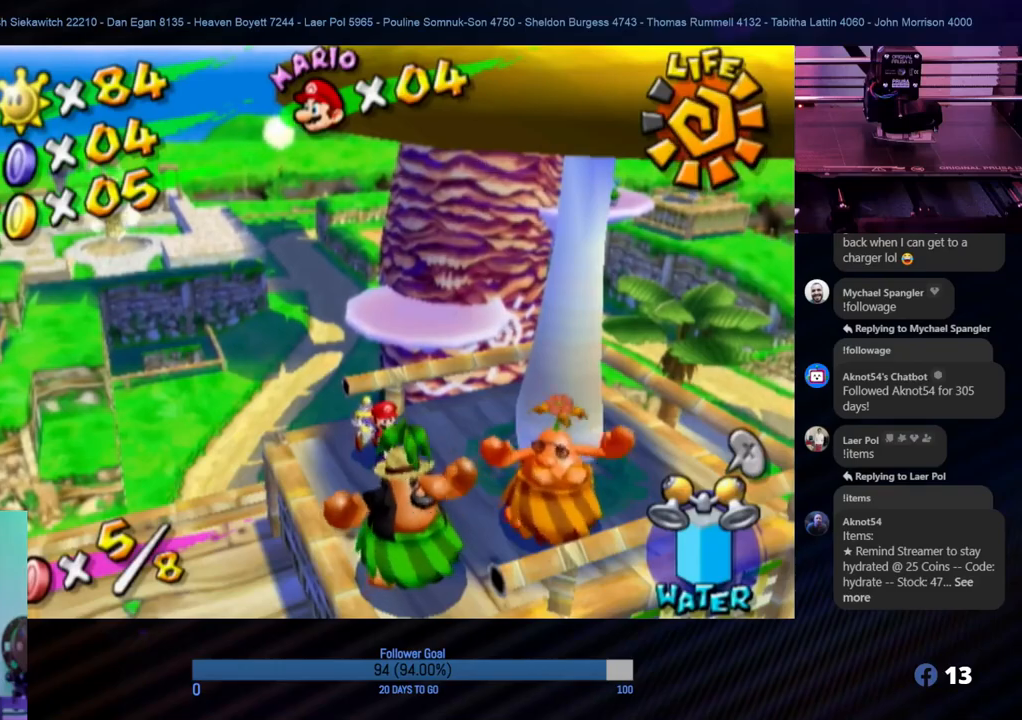
{"buttons": [], "left_stick": "center", "right_stick": "center", "events": []}
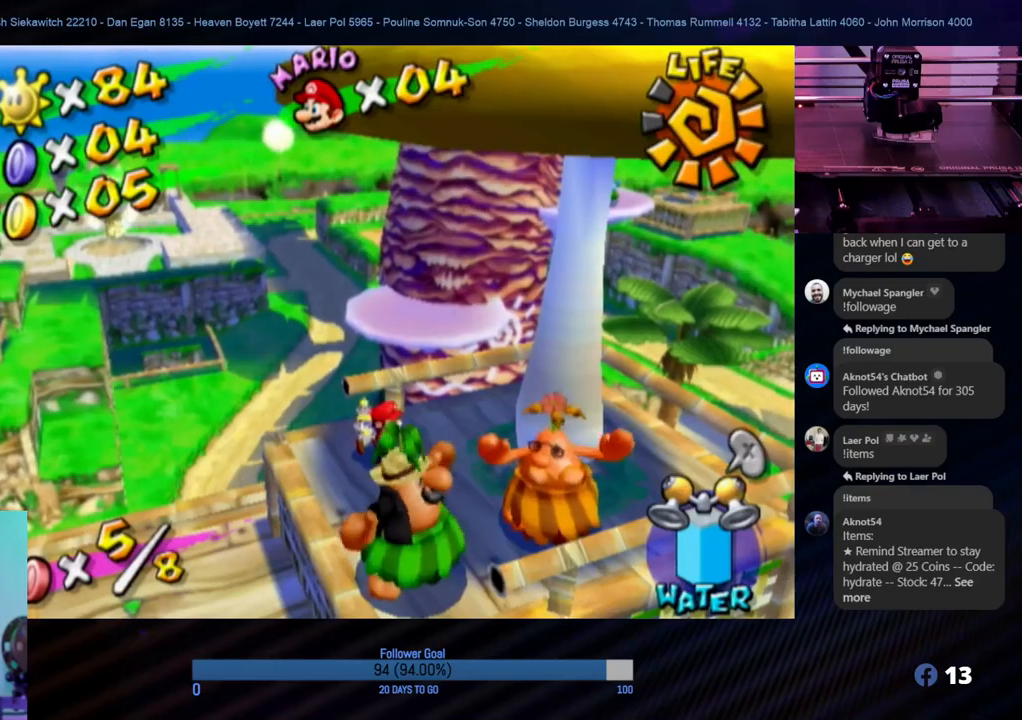
{"buttons": [], "left_stick": "center", "right_stick": "left", "events": [[483, "right_stick", "left"]]}
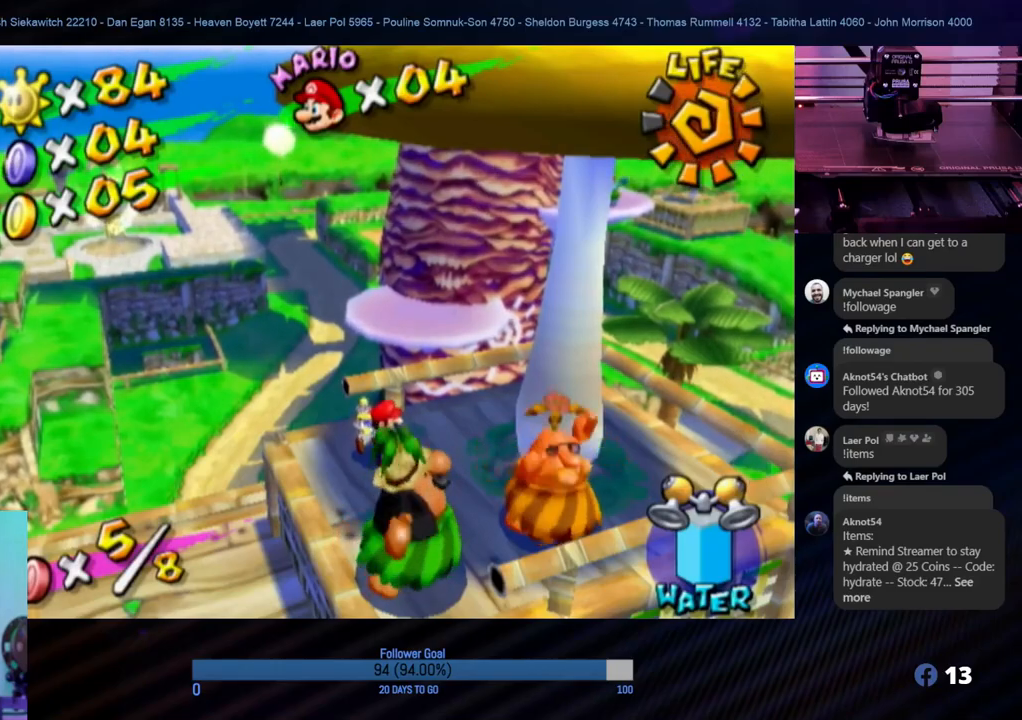
{"buttons": [], "left_stick": "center", "right_stick": "center", "events": [[167, "right_stick", "center"], [267, "left_stick", "down-left"], [417, "left_stick", "center"]]}
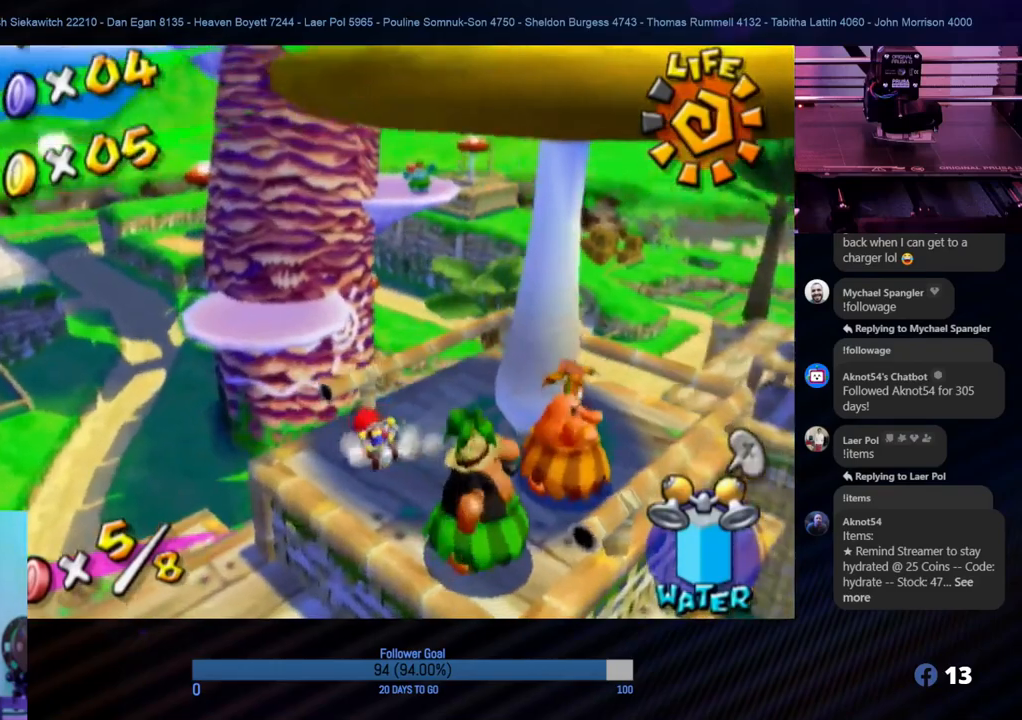
{"buttons": [], "left_stick": "down-left", "right_stick": "center", "events": [[267, "left_stick", "left"], [350, "left_stick", "down-left"]]}
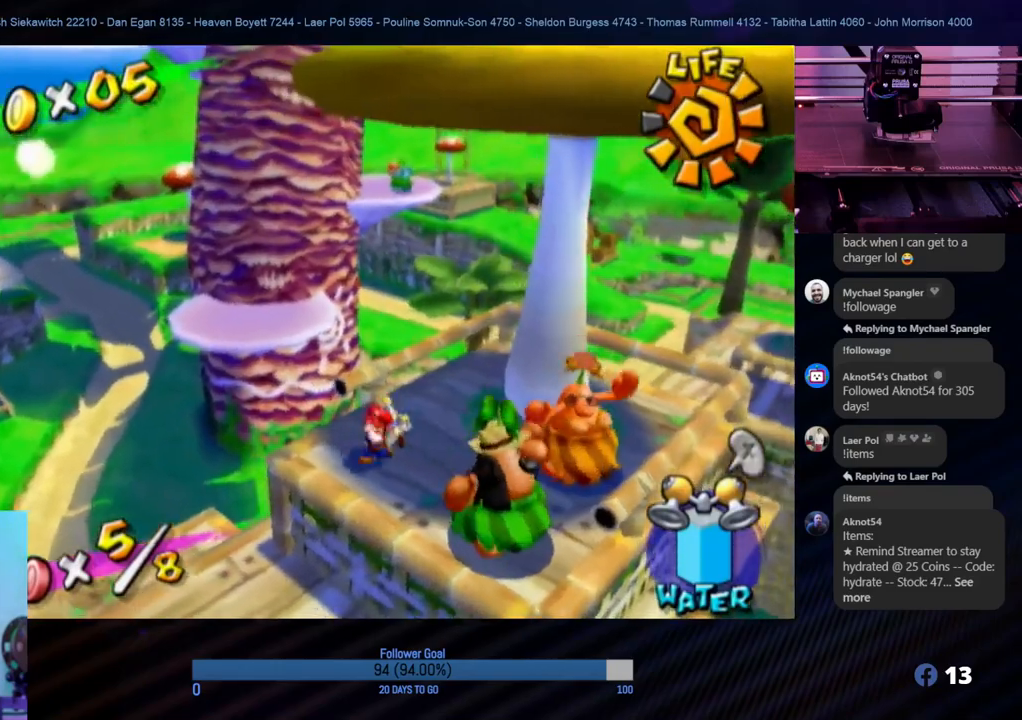
{"buttons": [], "left_stick": "center", "right_stick": "center", "events": [[100, "left_stick", "center"]]}
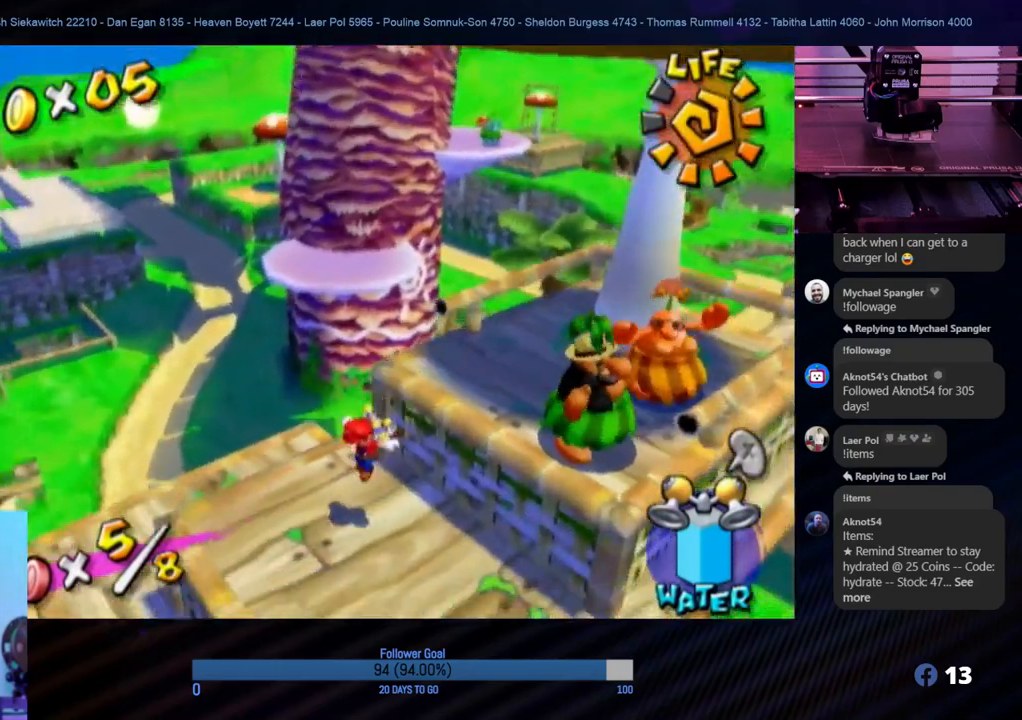
{"buttons": [], "left_stick": "down", "right_stick": "center", "events": [[400, "left_stick", "down"]]}
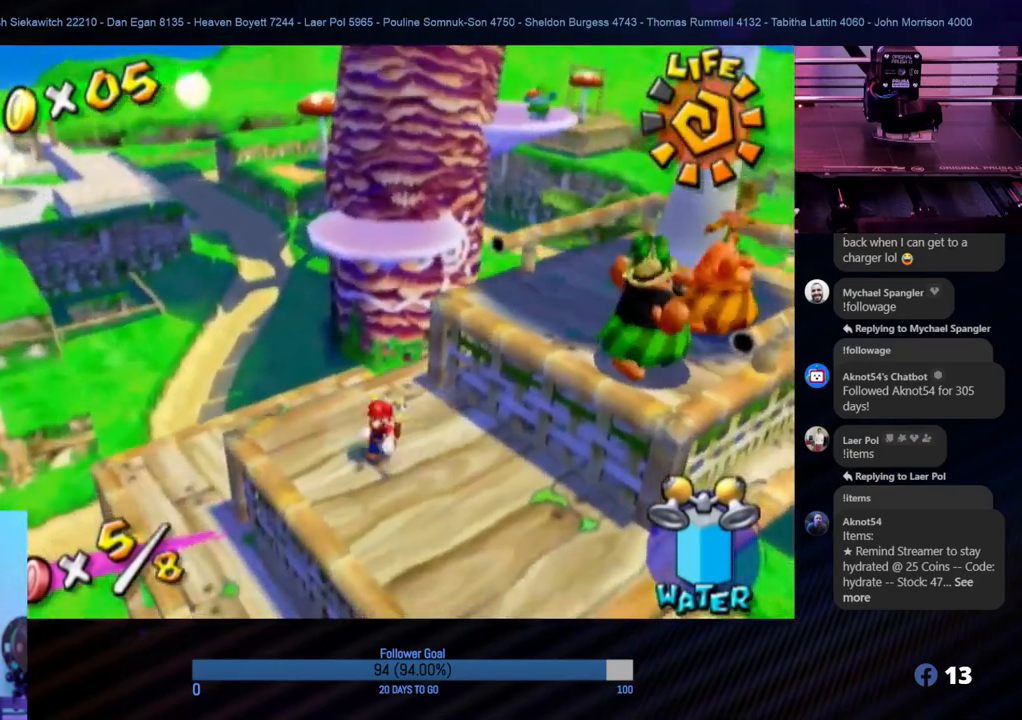
{"buttons": ["A"], "left_stick": "up", "right_stick": "center", "events": [[100, "left_stick", "up-right"], [167, "left_stick", "up"], [300, "A", "down"]]}
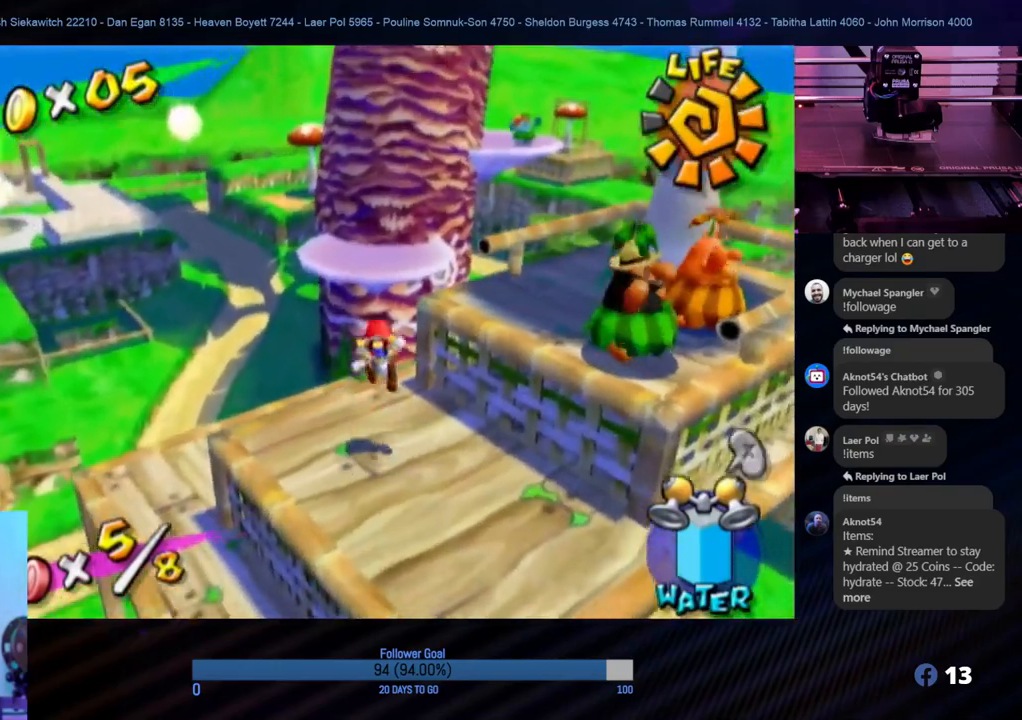
{"buttons": ["R1"], "left_stick": "up", "right_stick": "center", "events": [[350, "R1", "down"], [367, "A", "up"]]}
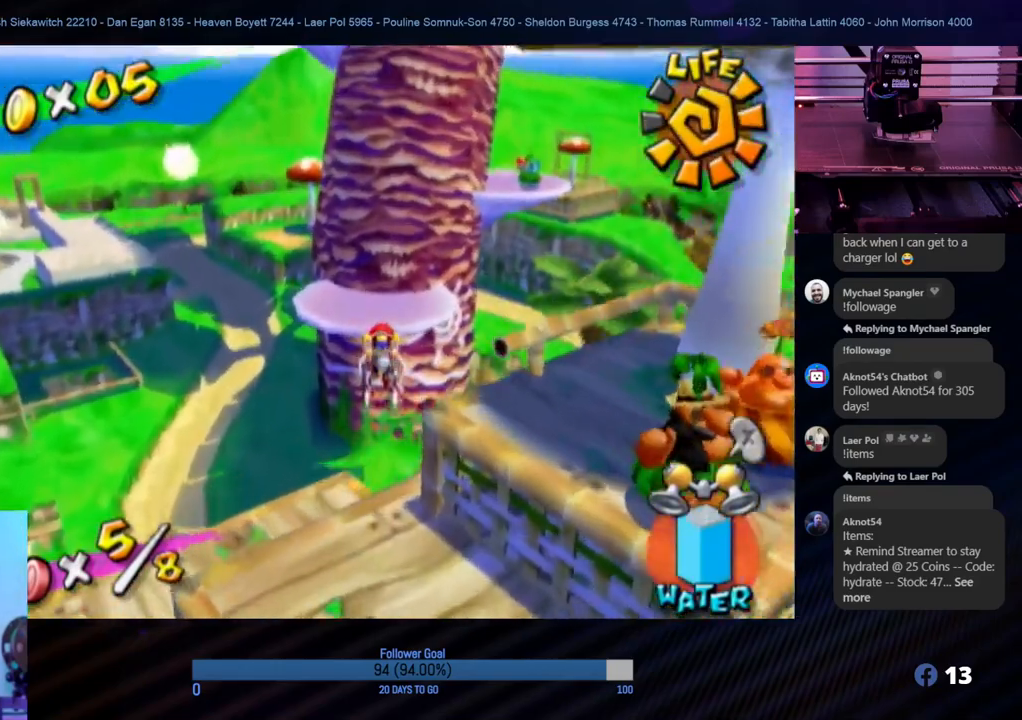
{"buttons": ["R1"], "left_stick": "up", "right_stick": "center", "events": []}